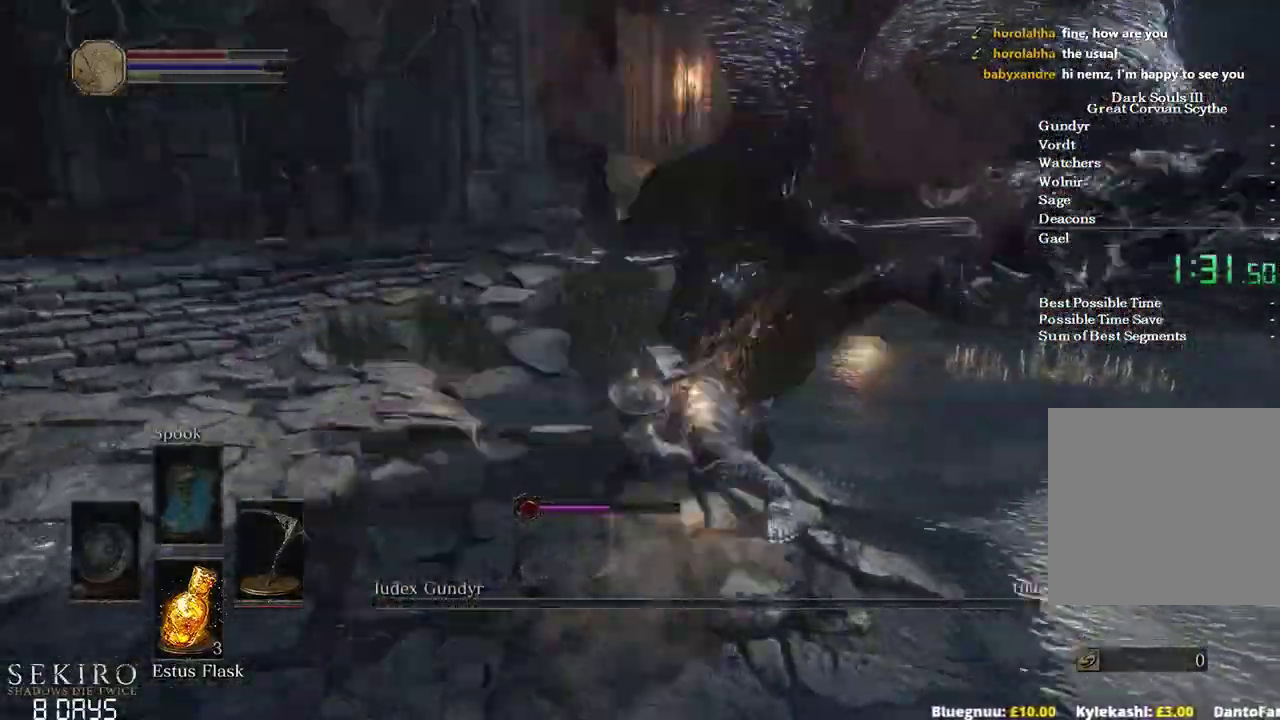
Gameplay with a controller (Xbox layout); each line is a JSON object with the inputs held at the frame after it. "events" lists button and stick changes between this image and that frame as [ms after this image, input, new state], when the widget could be followed in between.
{"buttons": [], "left_stick": "up", "right_stick": "center", "events": [[183, "left_stick", "up"], [267, "right_stick", "center"]]}
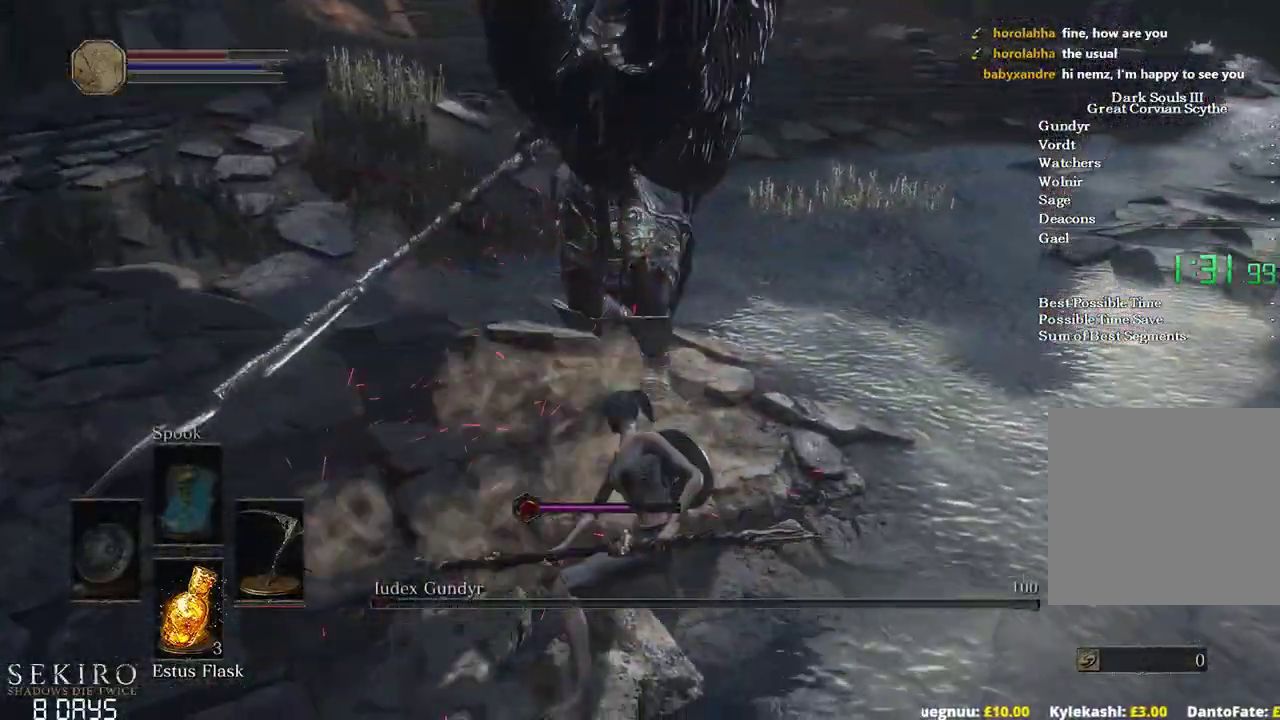
{"buttons": [], "left_stick": "up", "right_stick": "center", "events": [[133, "right_stick", "up-left"], [250, "right_stick", "center"]]}
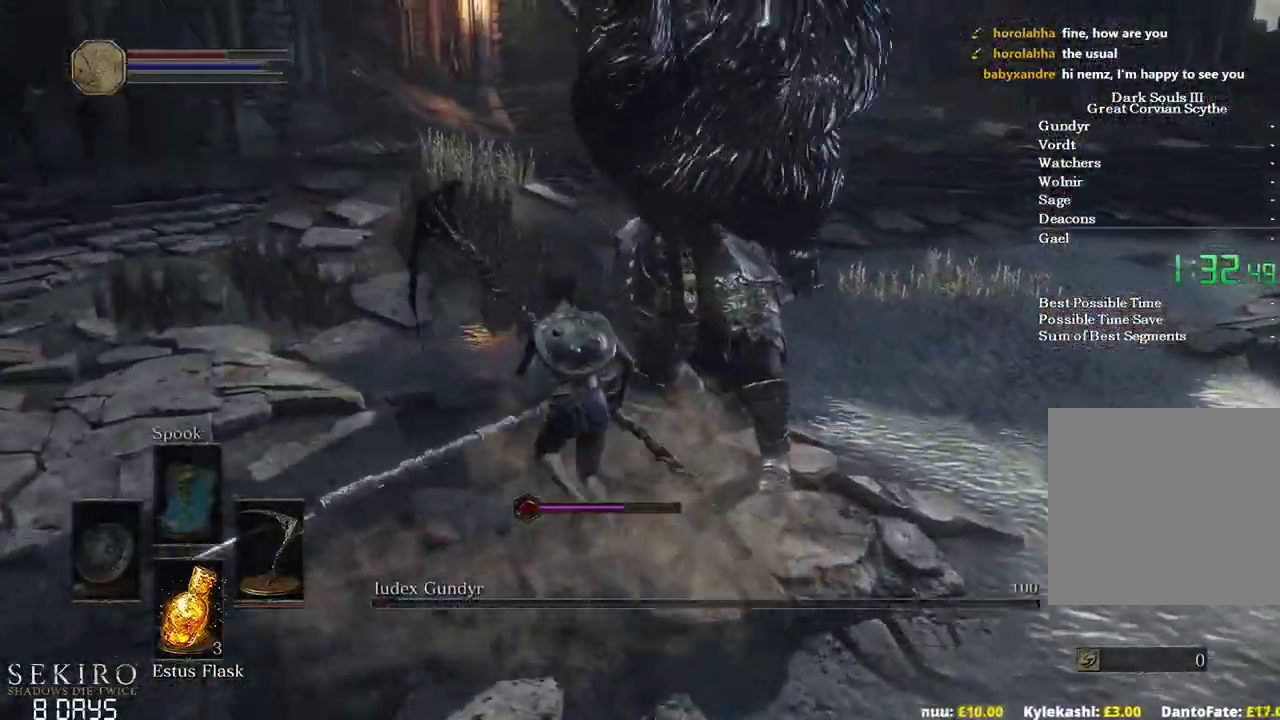
{"buttons": ["A", "B"], "left_stick": "up", "right_stick": "center", "events": [[133, "B", "down"], [333, "START", "down"], [400, "A", "down"], [400, "START", "up"]]}
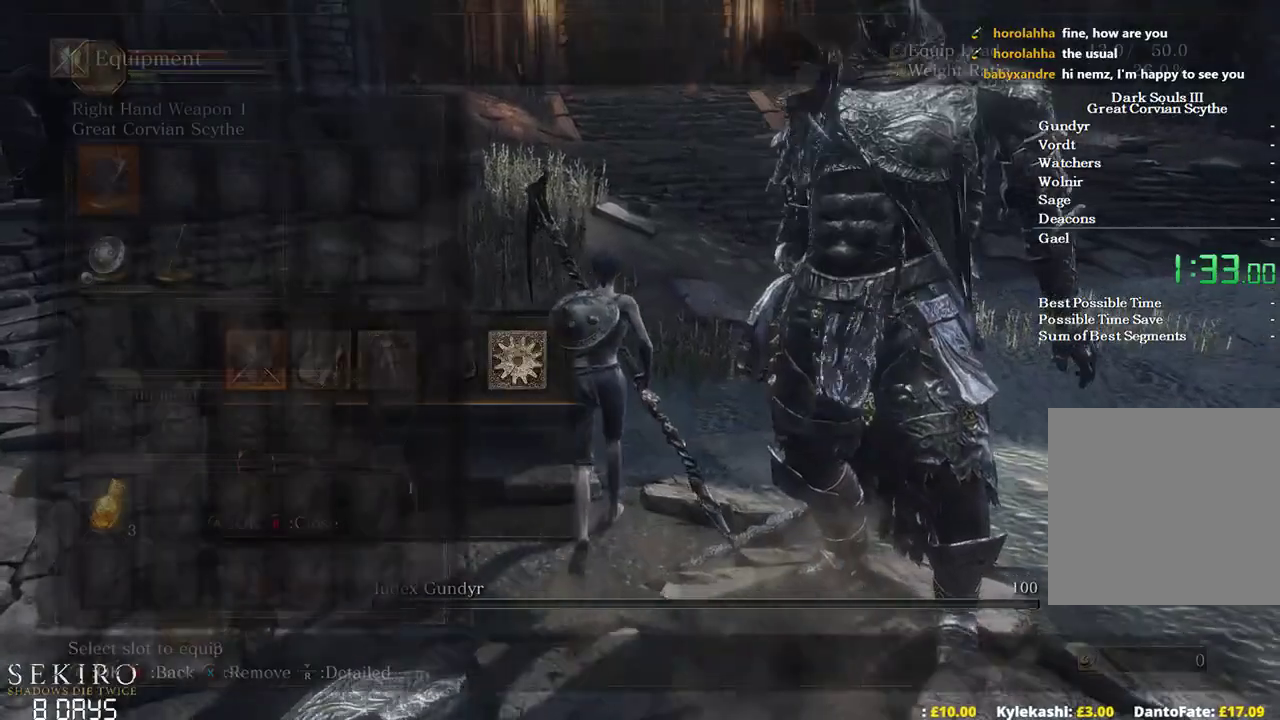
{"buttons": ["B", "X"], "left_stick": "up", "right_stick": "center", "events": [[67, "A", "up"], [83, "X", "down"], [183, "X", "up"], [317, "DPAD_DOWN", "down"], [383, "DPAD_DOWN", "up"], [450, "X", "down"]]}
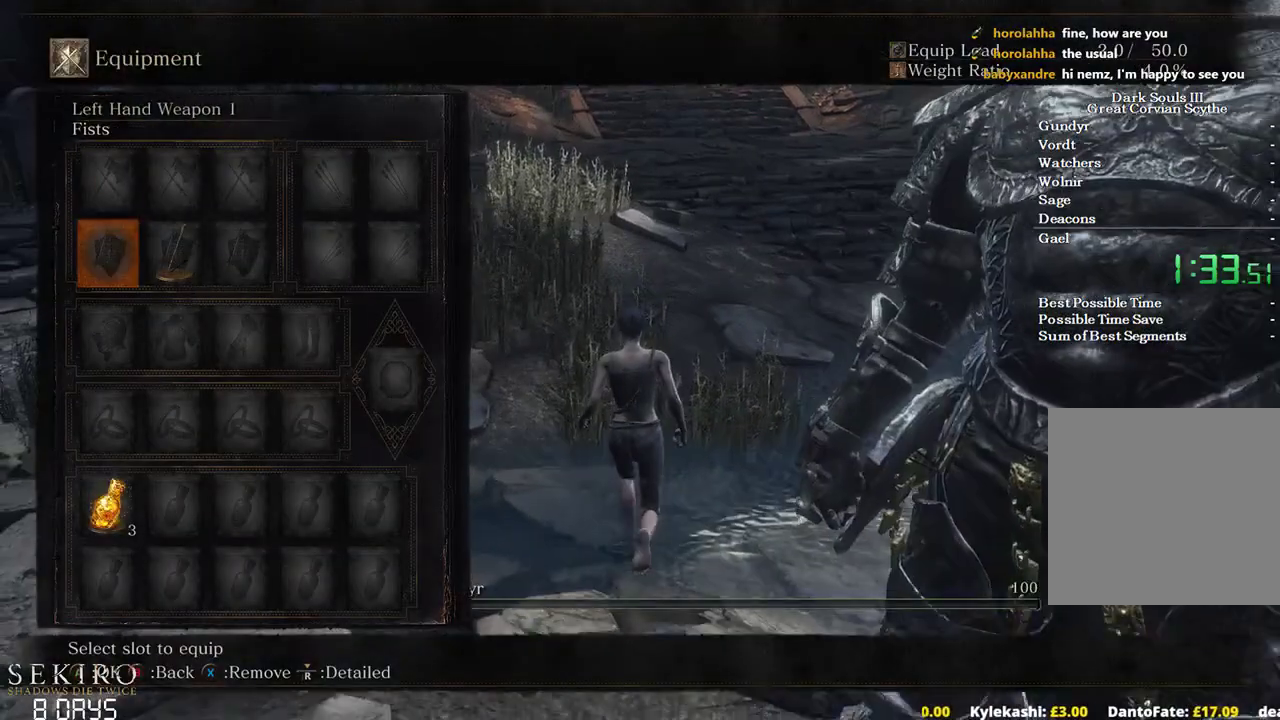
{"buttons": ["B", "DPAD_LEFT"], "left_stick": "up", "right_stick": "center", "events": [[33, "X", "up"], [50, "DPAD_RIGHT", "down"], [117, "X", "down"], [133, "DPAD_RIGHT", "up"], [200, "X", "up"], [233, "DPAD_DOWN", "down"], [333, "DPAD_DOWN", "up"], [417, "DPAD_LEFT", "down"]]}
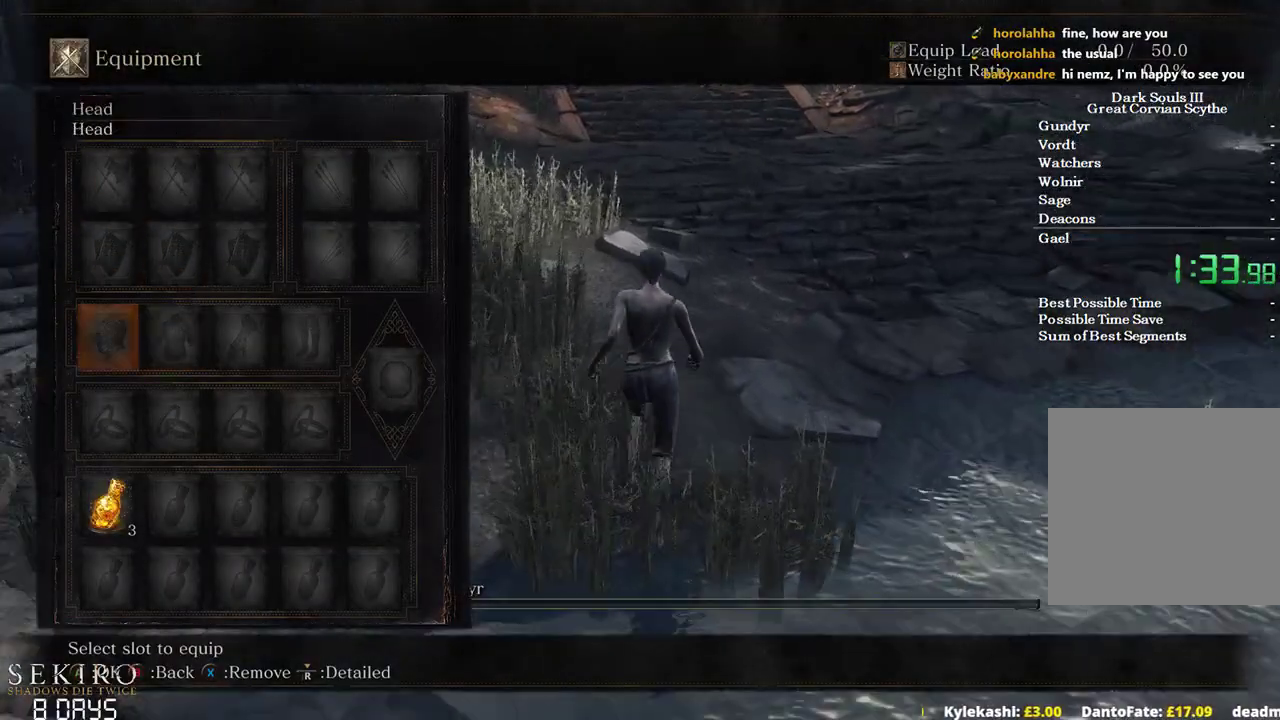
{"buttons": ["B", "R1"], "left_stick": "up", "right_stick": "center", "events": [[17, "A", "down"], [33, "DPAD_LEFT", "up"], [83, "A", "up"], [217, "A", "down"], [283, "A", "up"], [450, "R1", "down"]]}
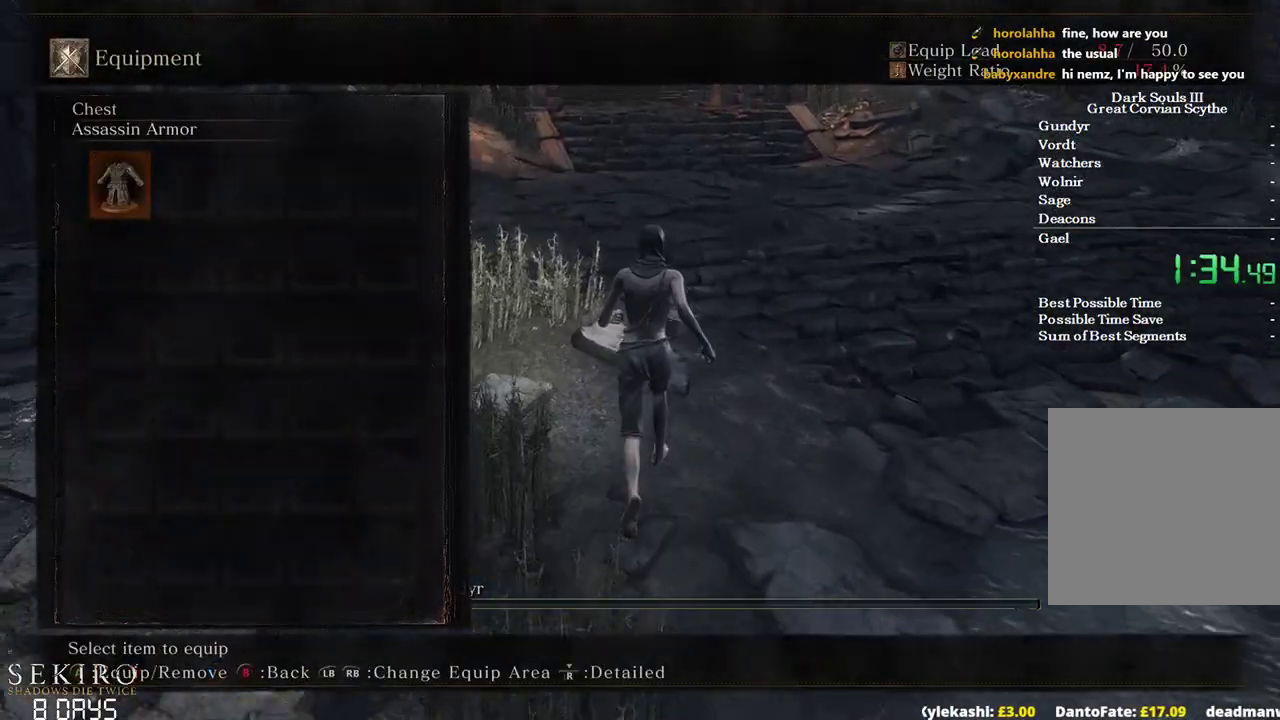
{"buttons": ["B"], "left_stick": "up", "right_stick": "center", "events": [[100, "A", "down"], [100, "R1", "up"], [200, "R1", "down"], [217, "A", "up"], [317, "A", "down"], [317, "R1", "up"], [433, "R1", "down"], [467, "A", "up"], [500, "R1", "up"]]}
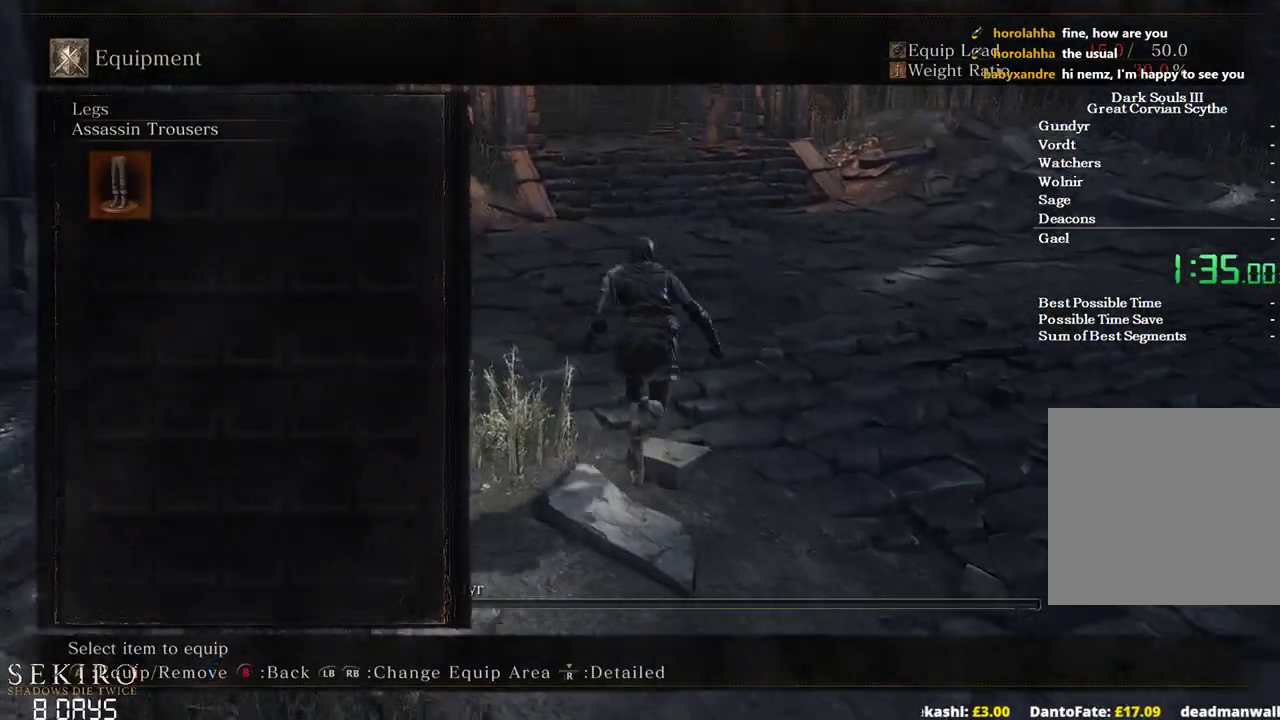
{"buttons": ["A", "B"], "left_stick": "up", "right_stick": "center", "events": [[33, "A", "down"], [233, "START", "down"], [267, "A", "up"], [300, "START", "up"], [383, "START", "down"], [433, "A", "down"], [450, "START", "up"]]}
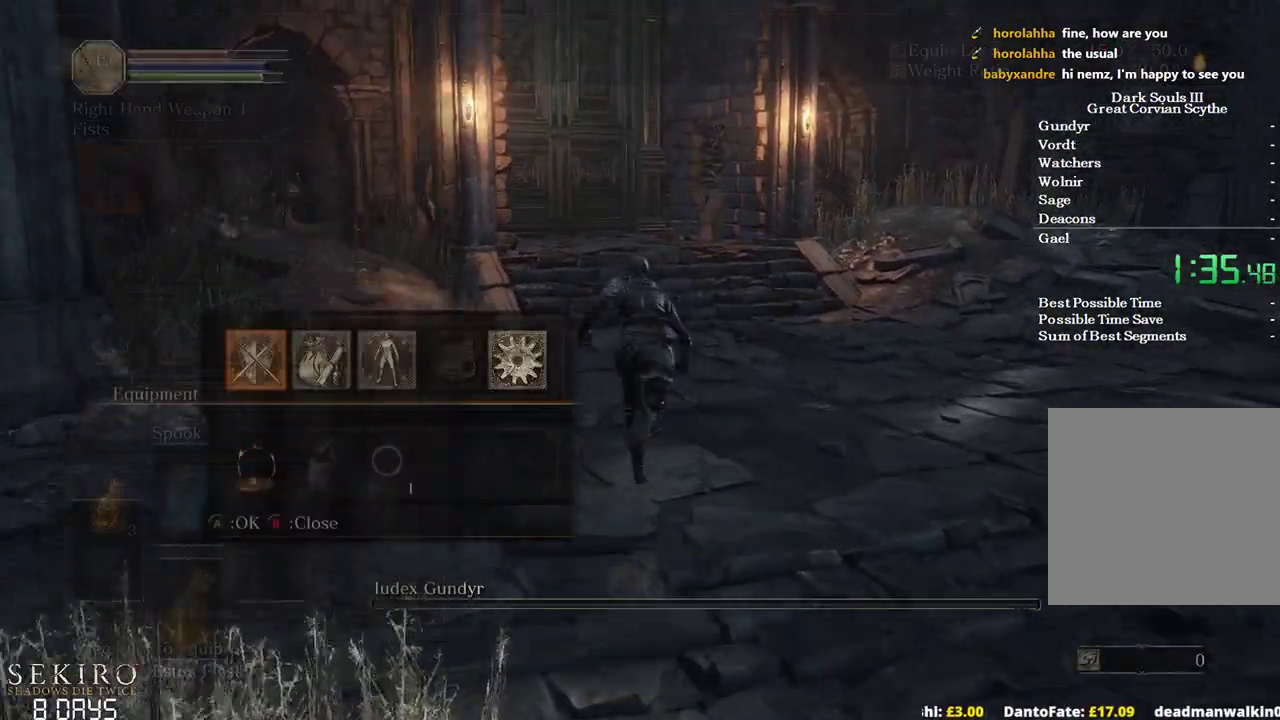
{"buttons": ["B"], "left_stick": "up", "right_stick": "center", "events": [[83, "A", "up"], [317, "A", "down"], [483, "A", "up"]]}
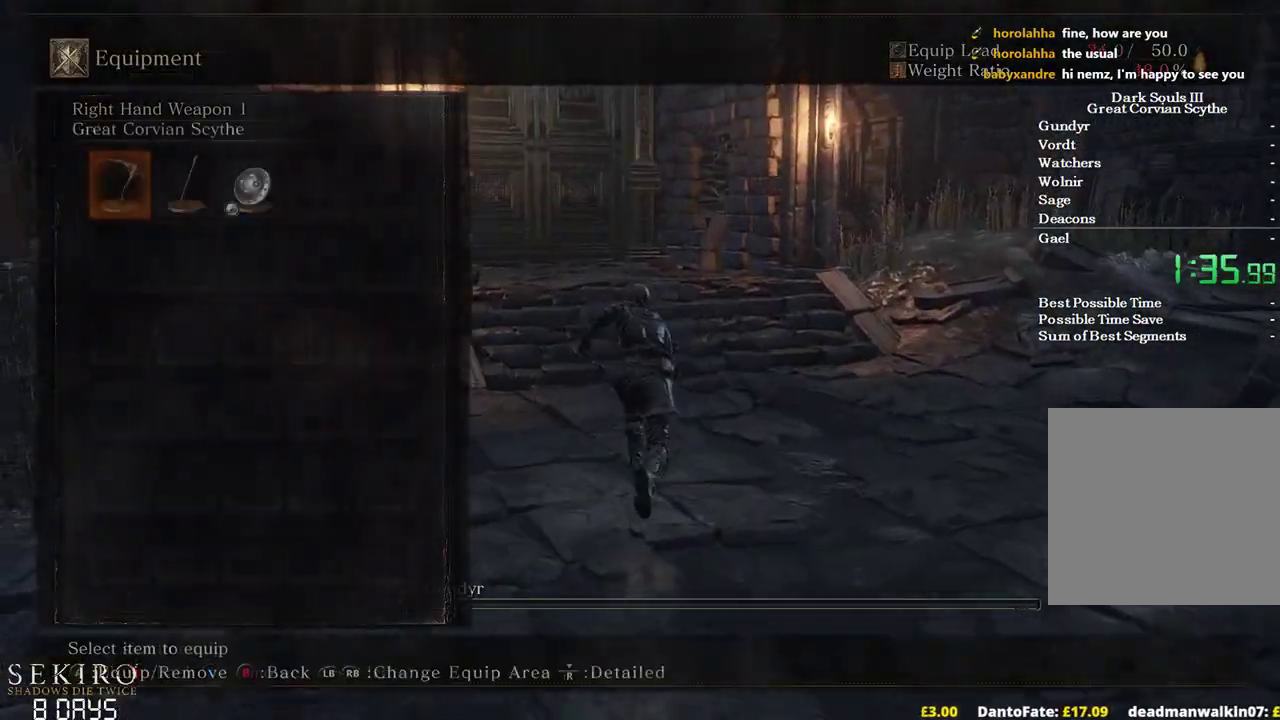
{"buttons": ["B"], "left_stick": "up", "right_stick": "center", "events": [[150, "DPAD_RIGHT", "down"], [250, "DPAD_RIGHT", "up"], [383, "DPAD_LEFT", "down"], [500, "DPAD_LEFT", "up"]]}
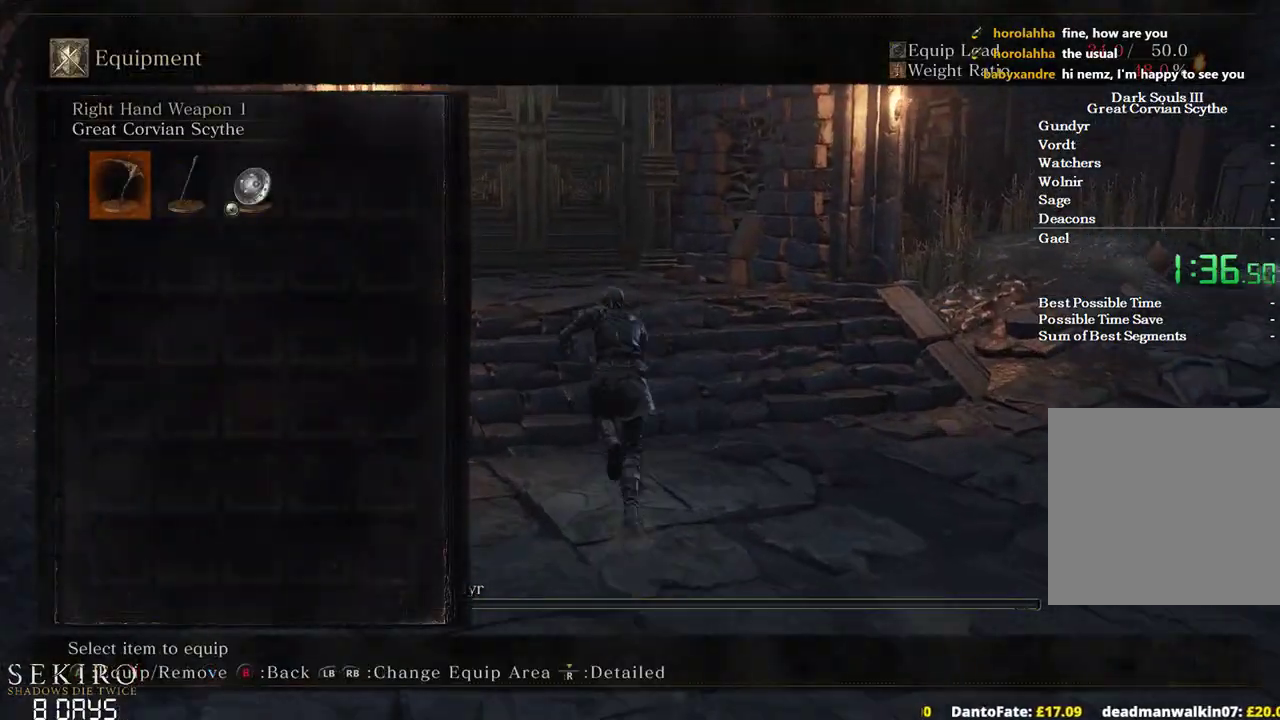
{"buttons": ["B"], "left_stick": "up", "right_stick": "center", "events": [[33, "A", "down"], [133, "A", "up"], [300, "R3", "down"], [400, "R3", "up"]]}
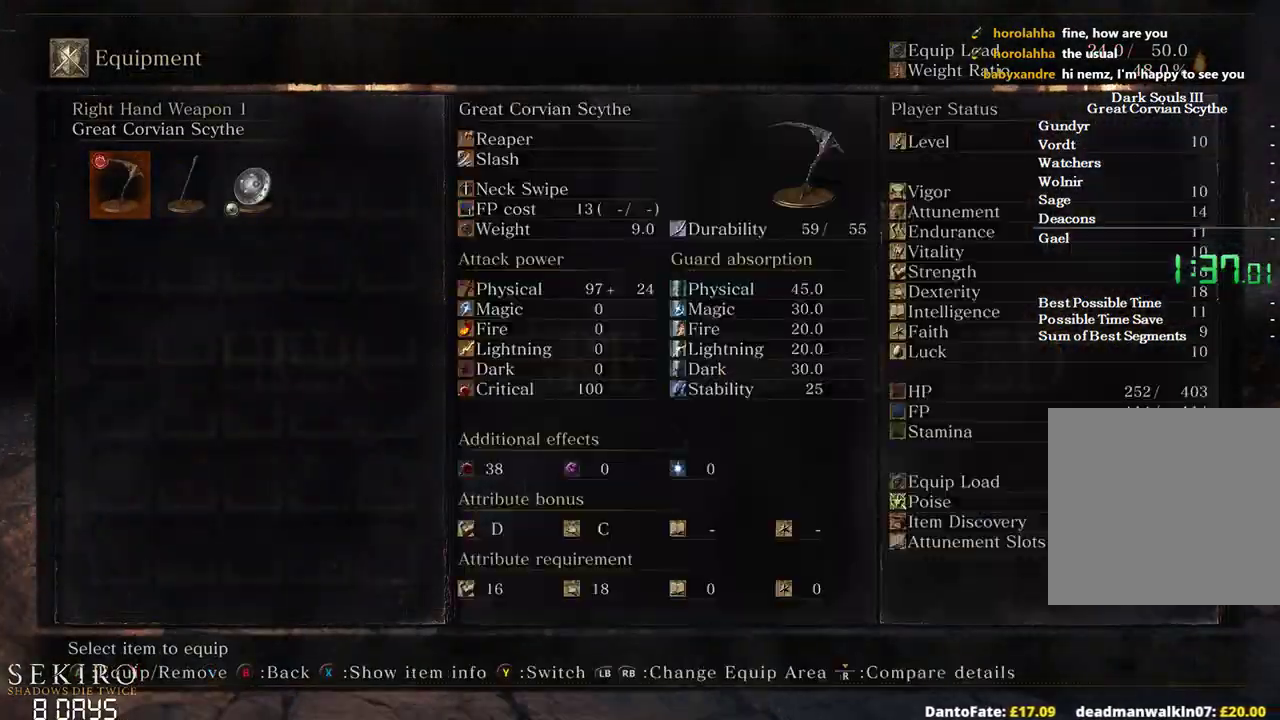
{"buttons": ["B"], "left_stick": "up", "right_stick": "down-left", "events": [[467, "right_stick", "down-left"]]}
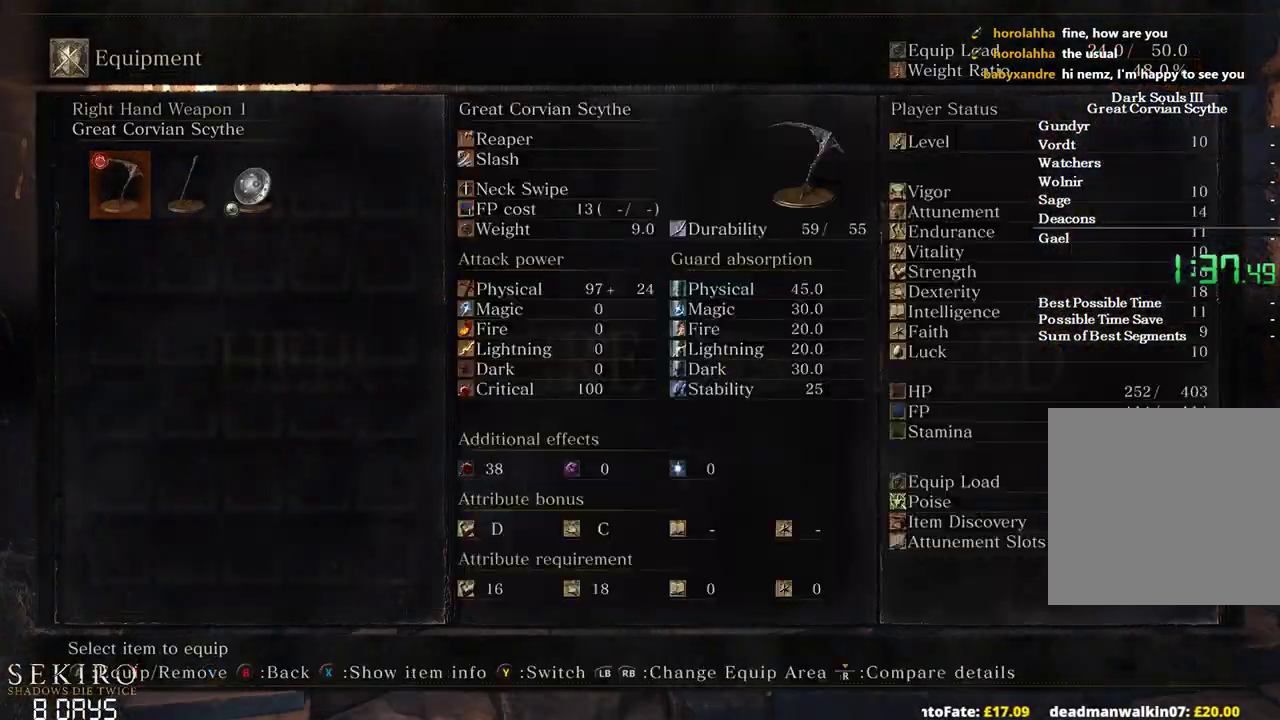
{"buttons": ["START"], "left_stick": "up", "right_stick": "center", "events": [[33, "right_stick", "center"], [100, "right_stick", "down-left"], [183, "R3", "down"], [200, "right_stick", "center"], [250, "B", "up"], [267, "right_stick", "down-left"], [283, "R3", "up"], [400, "right_stick", "center"], [433, "START", "down"]]}
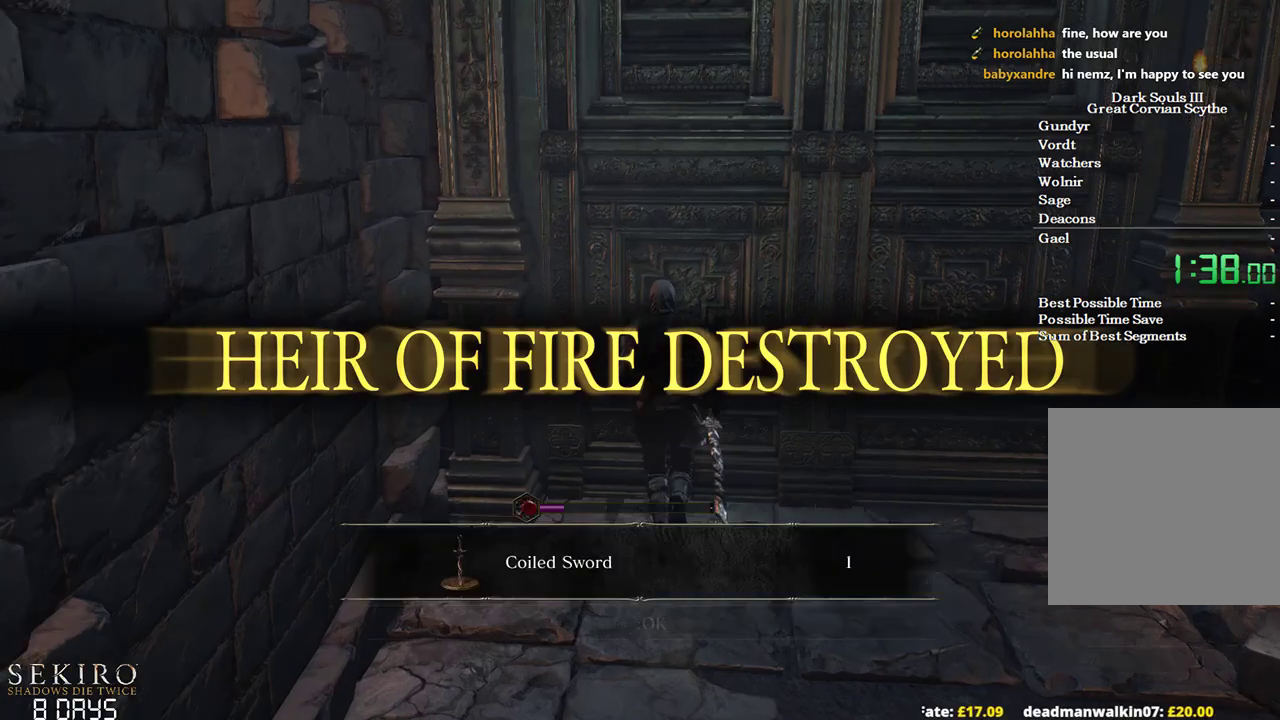
{"buttons": [], "left_stick": "up", "right_stick": "center", "events": [[67, "START", "up"], [150, "A", "down"], [267, "A", "up"], [333, "A", "down"], [450, "A", "up"]]}
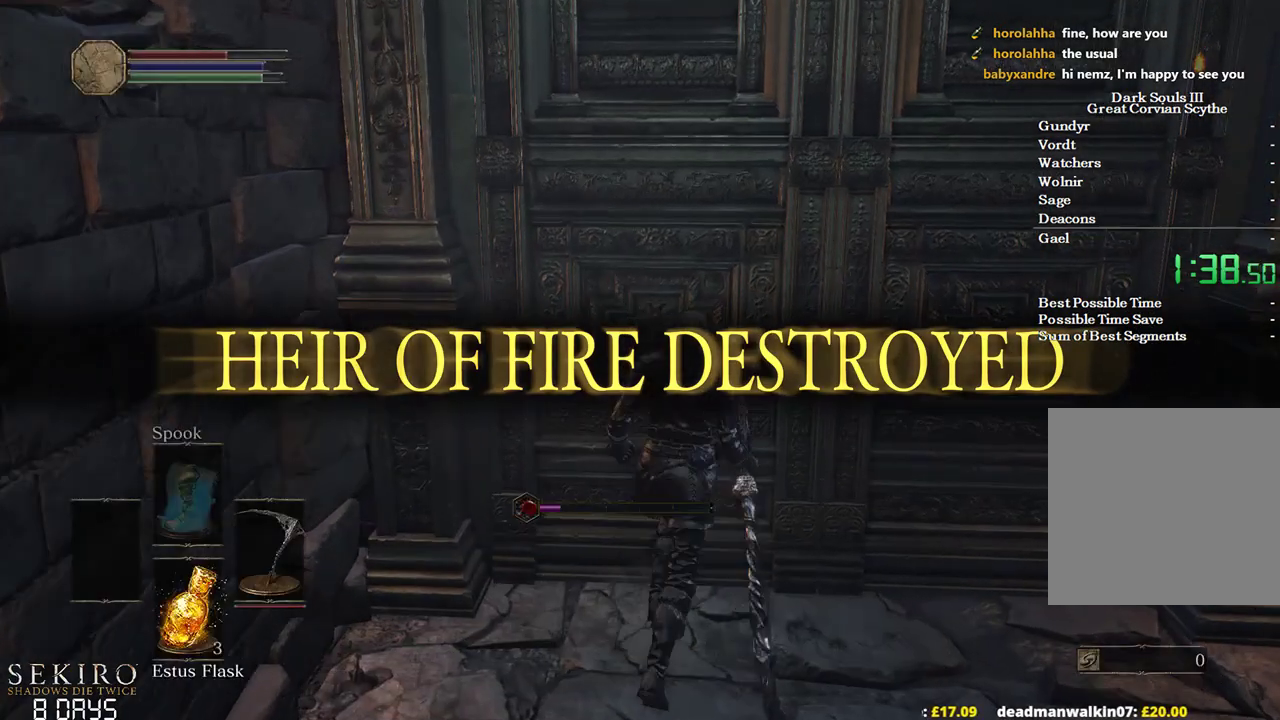
{"buttons": ["A"], "left_stick": "up", "right_stick": "center", "events": [[433, "A", "down"]]}
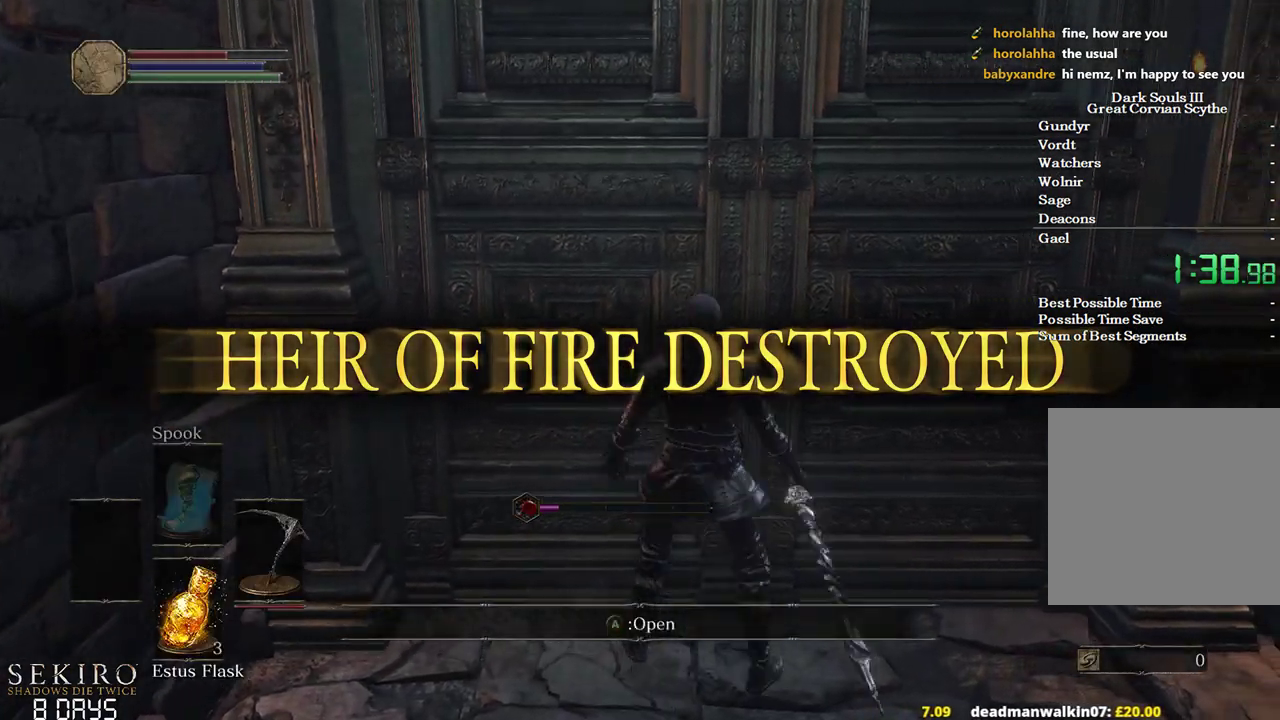
{"buttons": [], "left_stick": "center", "right_stick": "center", "events": [[33, "A", "up"], [350, "SELECT", "down"], [500, "SELECT", "up"], [500, "left_stick", "center"]]}
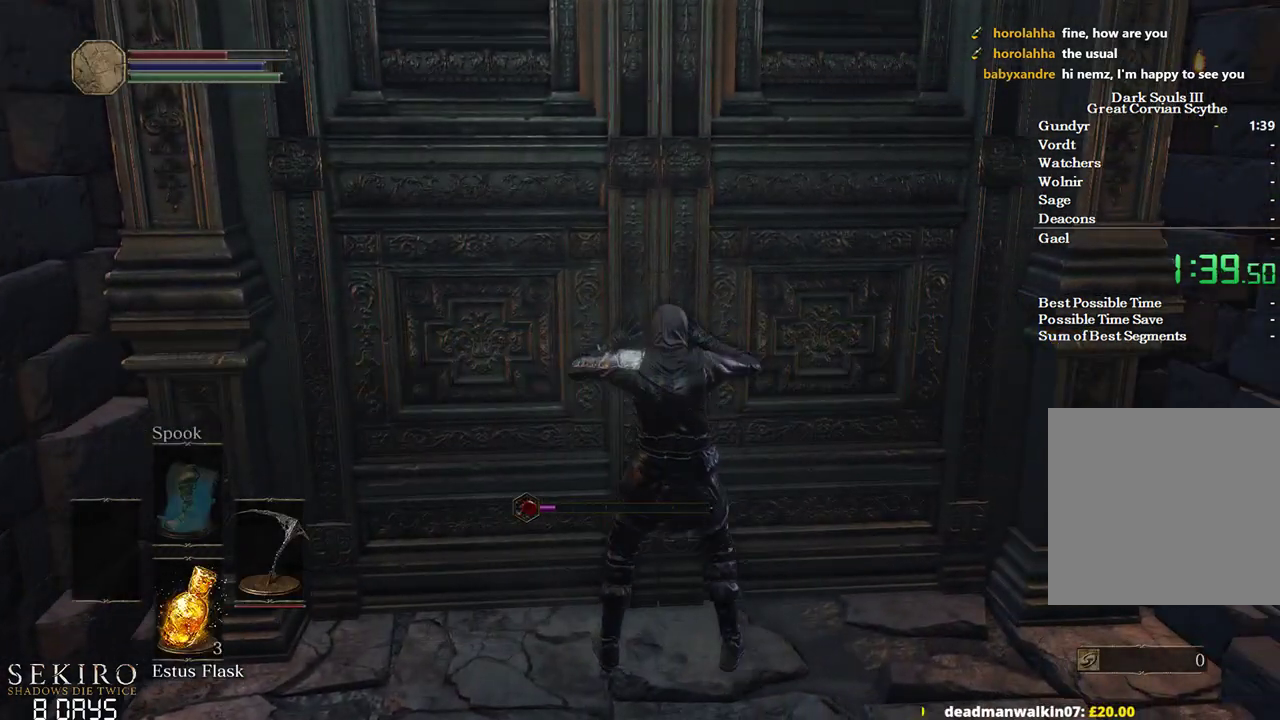
{"buttons": ["A"], "left_stick": "up", "right_stick": "center", "events": [[150, "right_stick", "right"], [183, "left_stick", "up"], [367, "START", "down"], [367, "right_stick", "center"], [467, "A", "down"], [483, "START", "up"]]}
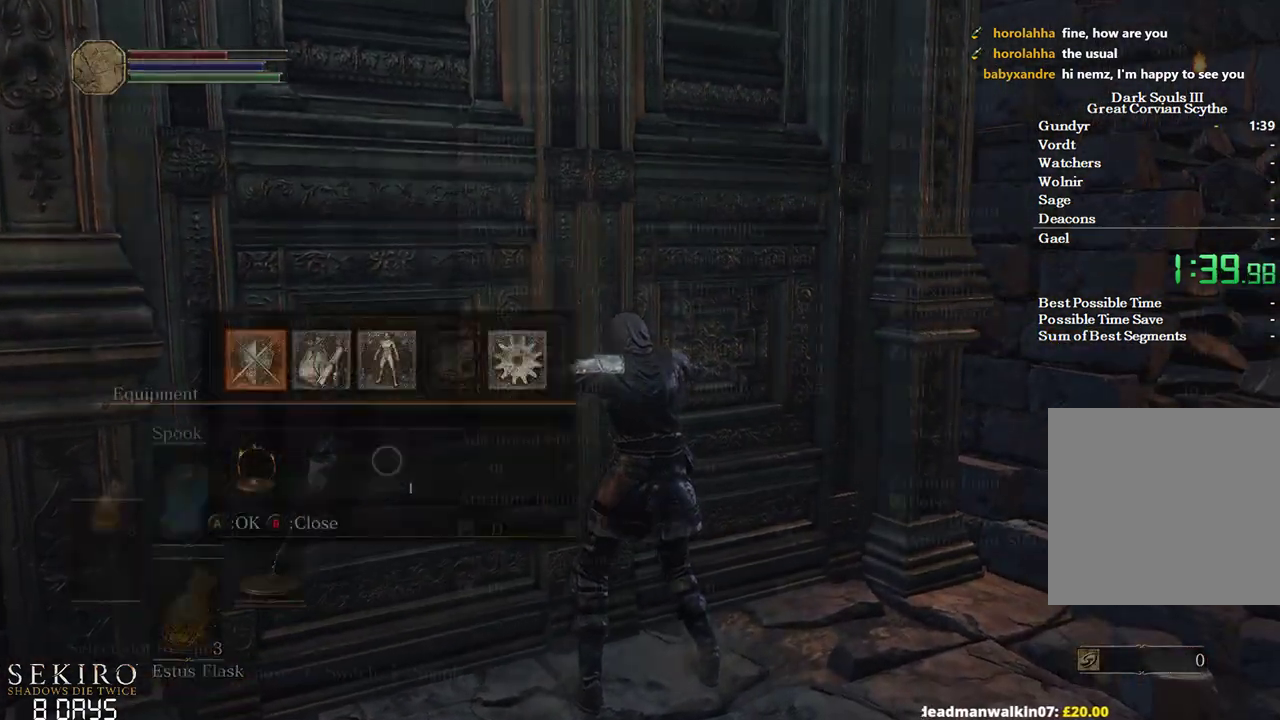
{"buttons": [], "left_stick": "up", "right_stick": "center", "events": [[67, "A", "up"]]}
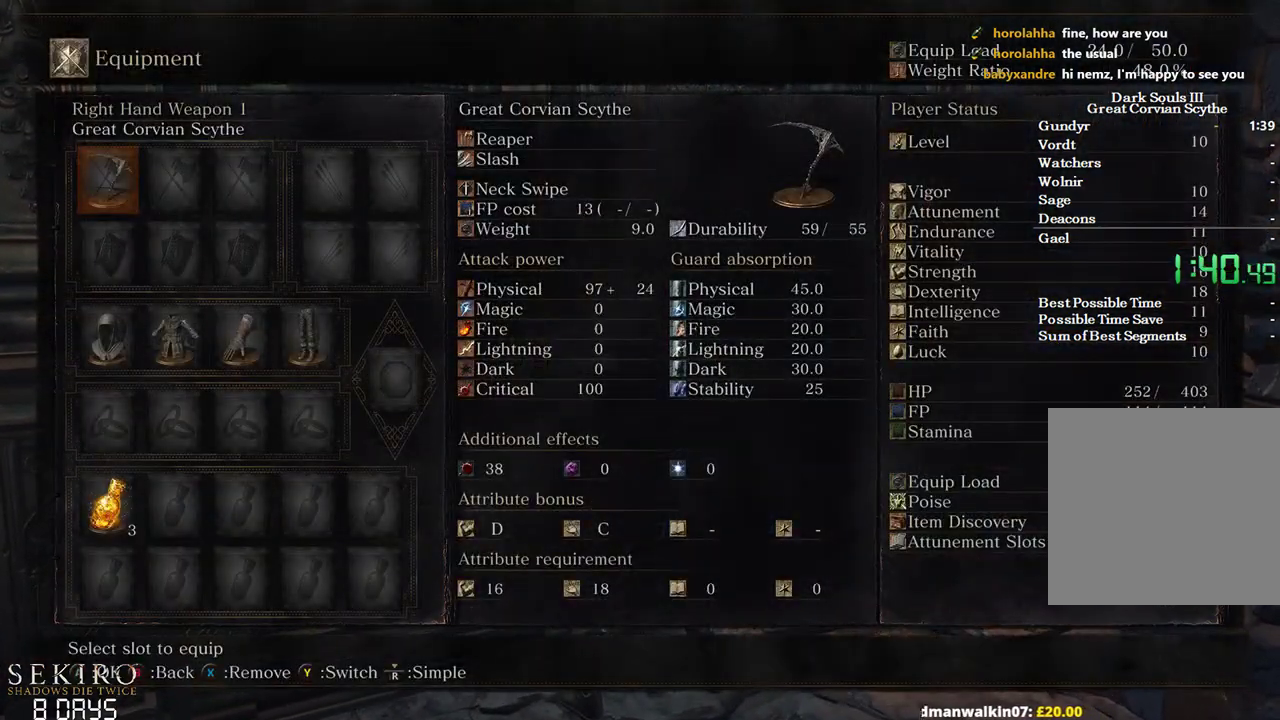
{"buttons": [], "left_stick": "up", "right_stick": "center", "events": [[117, "START", "down"], [133, "START", "up"]]}
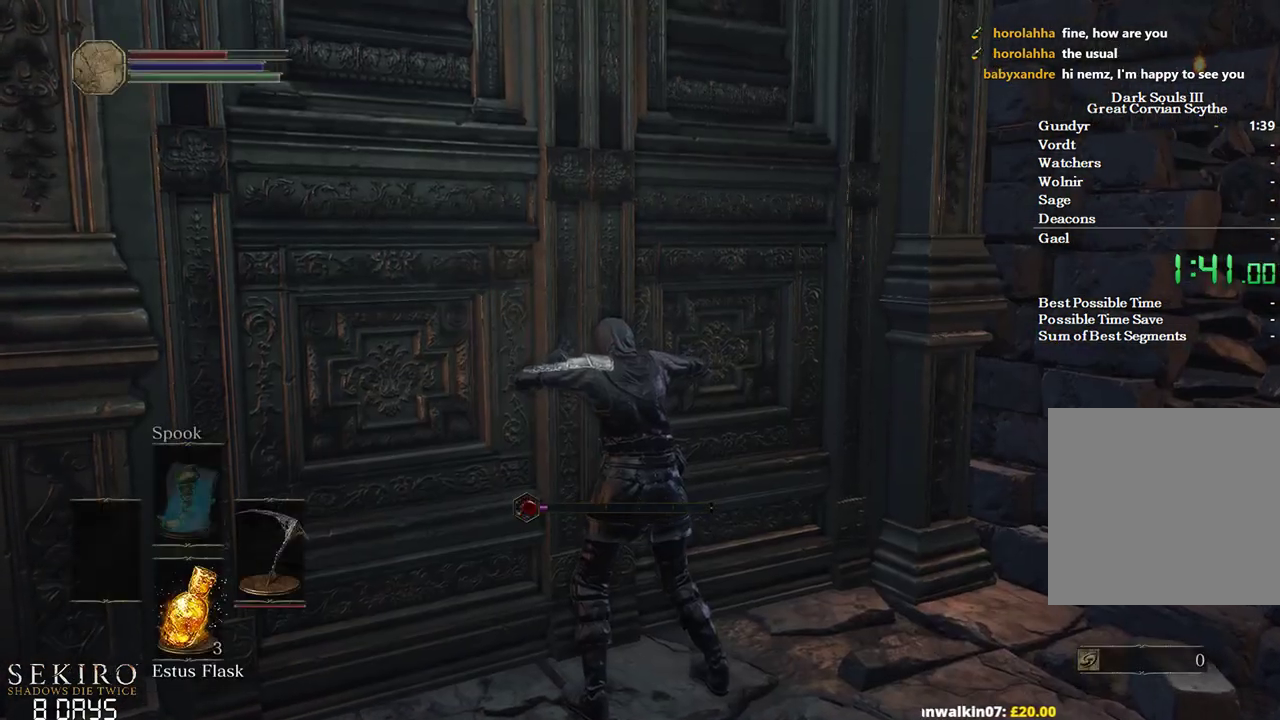
{"buttons": ["B", "START"], "left_stick": "up", "right_stick": "center", "events": [[117, "B", "down"], [467, "START", "down"]]}
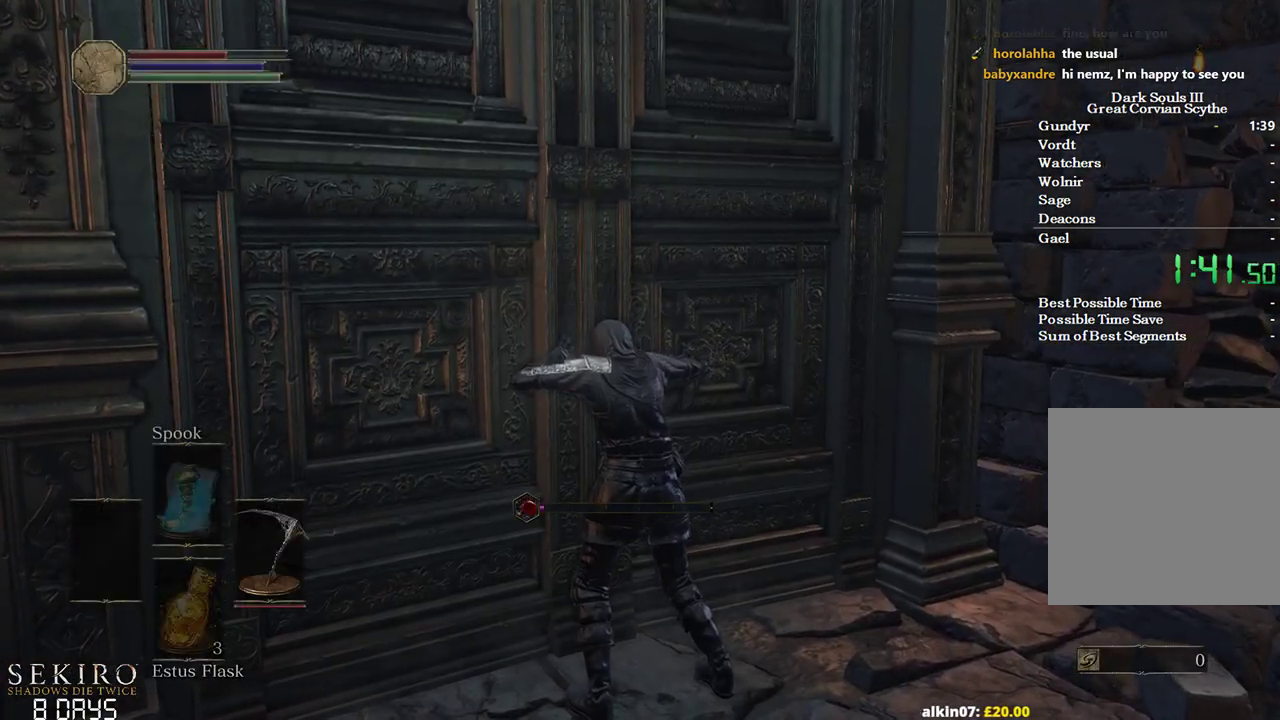
{"buttons": ["B"], "left_stick": "up", "right_stick": "center", "events": [[33, "A", "down"], [33, "START", "up"], [133, "A", "up"], [300, "right_stick", "right"], [433, "right_stick", "center"]]}
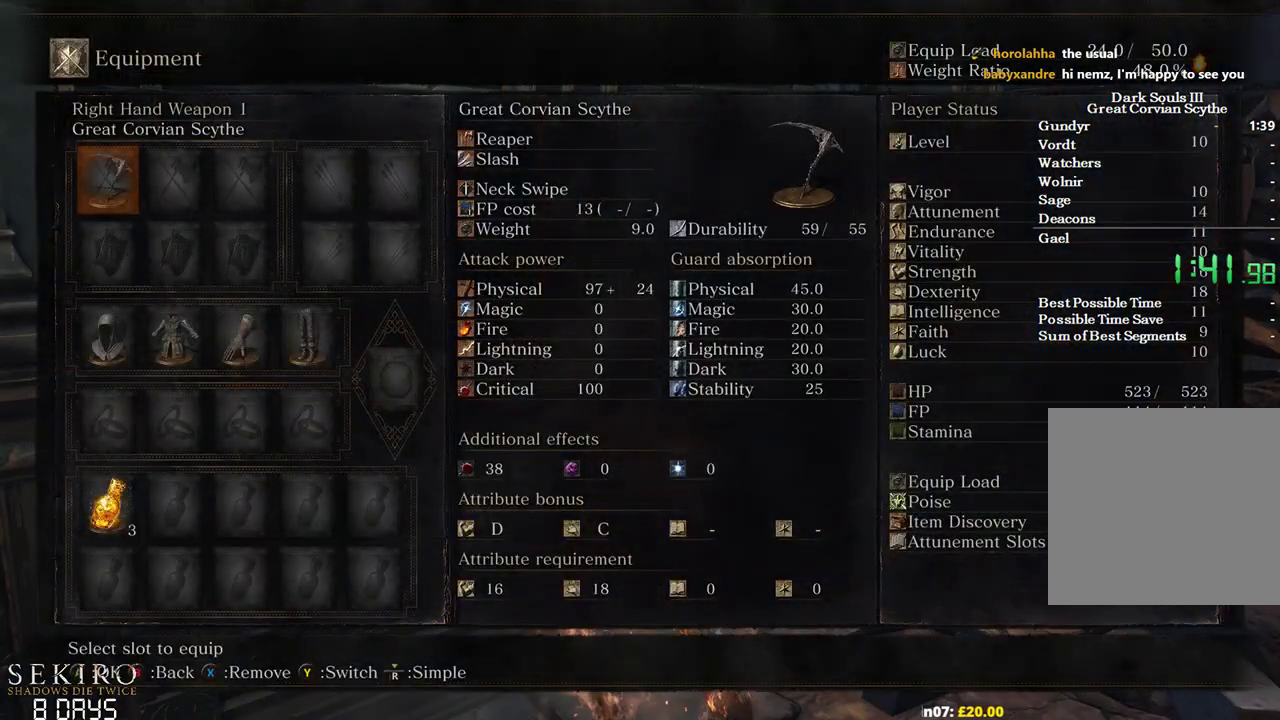
{"buttons": ["A", "B"], "left_stick": "up", "right_stick": "center", "events": [[467, "A", "down"]]}
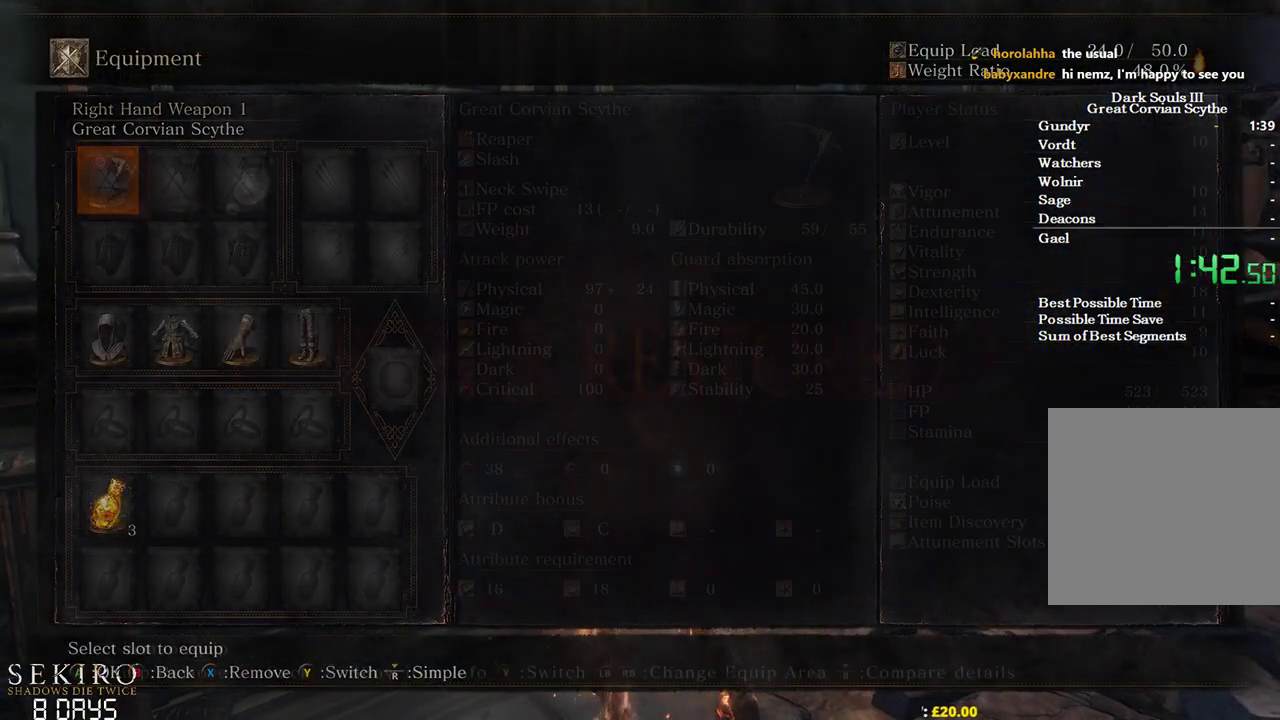
{"buttons": ["B"], "left_stick": "up", "right_stick": "center", "events": [[67, "A", "up"], [333, "X", "down"], [383, "X", "up"]]}
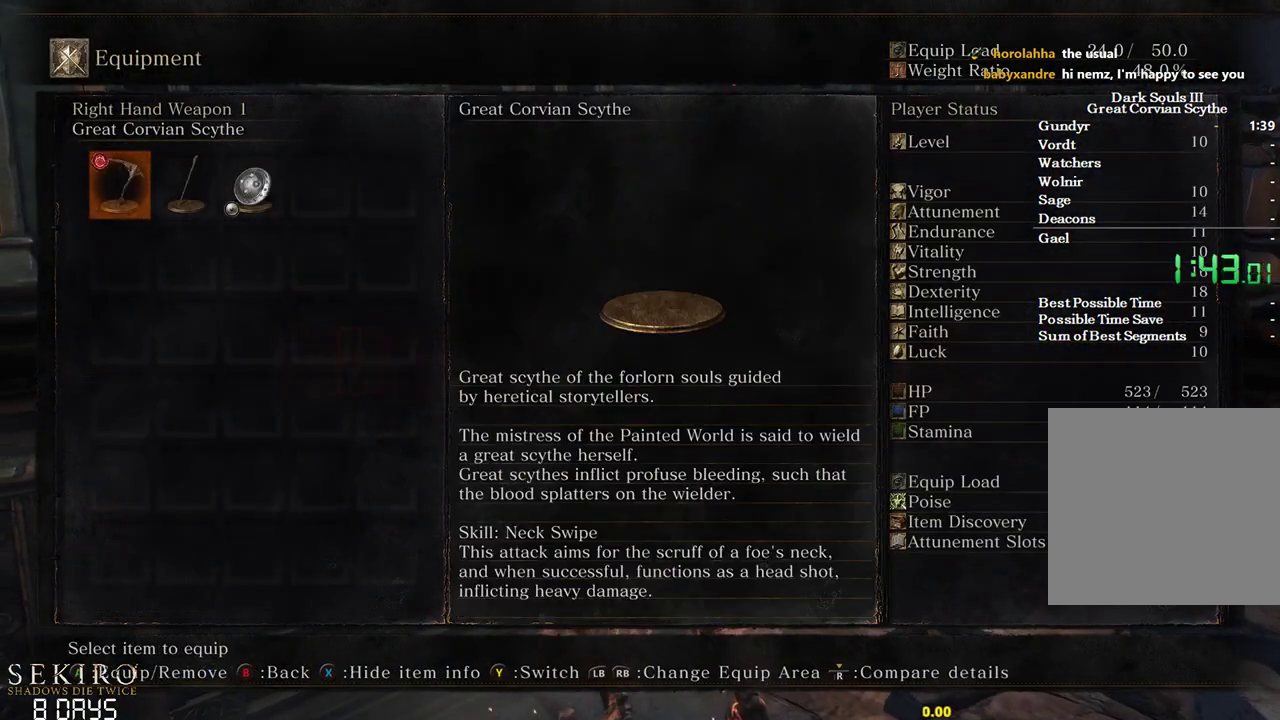
{"buttons": ["B"], "left_stick": "up", "right_stick": "center", "events": []}
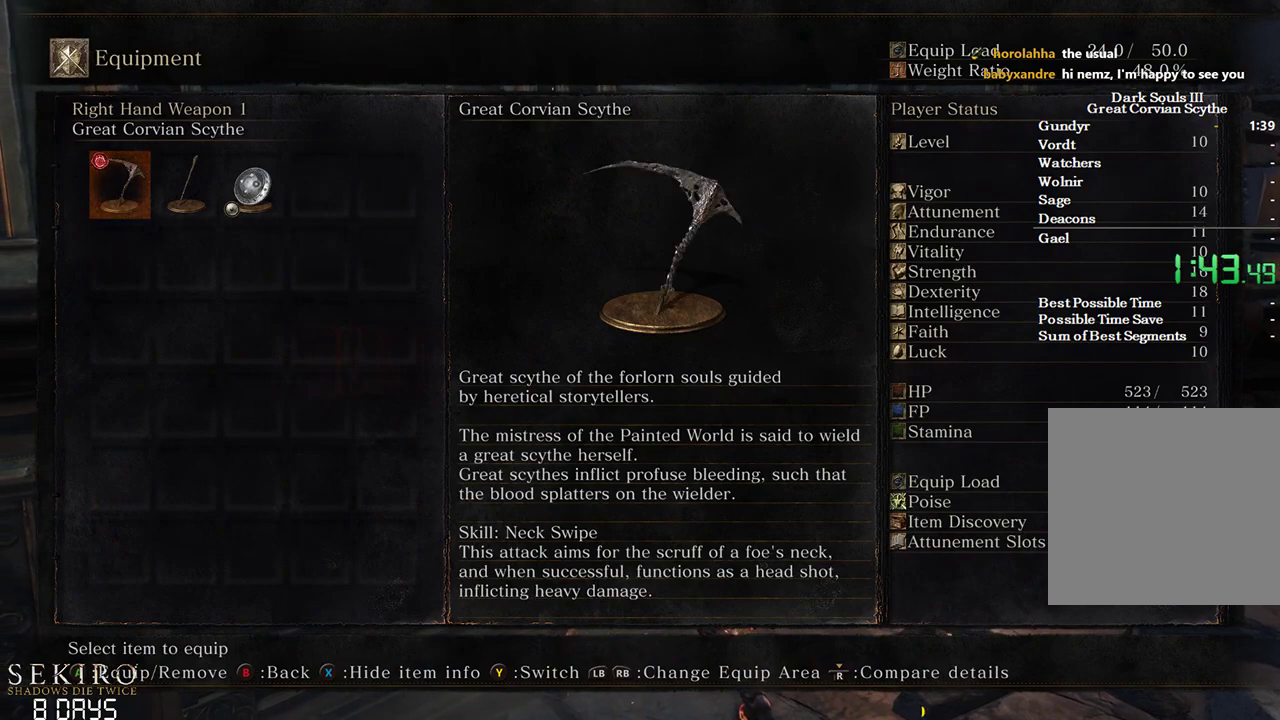
{"buttons": ["B"], "left_stick": "up", "right_stick": "center", "events": []}
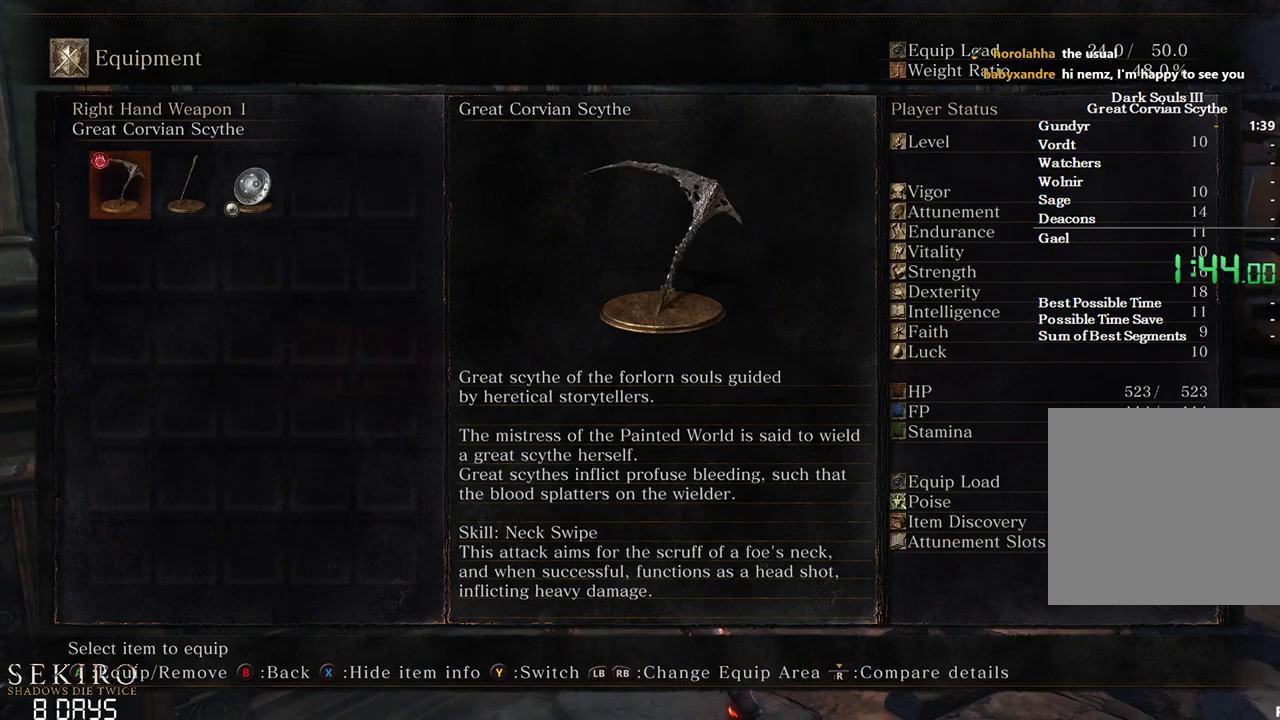
{"buttons": ["B"], "left_stick": "up", "right_stick": "center", "events": []}
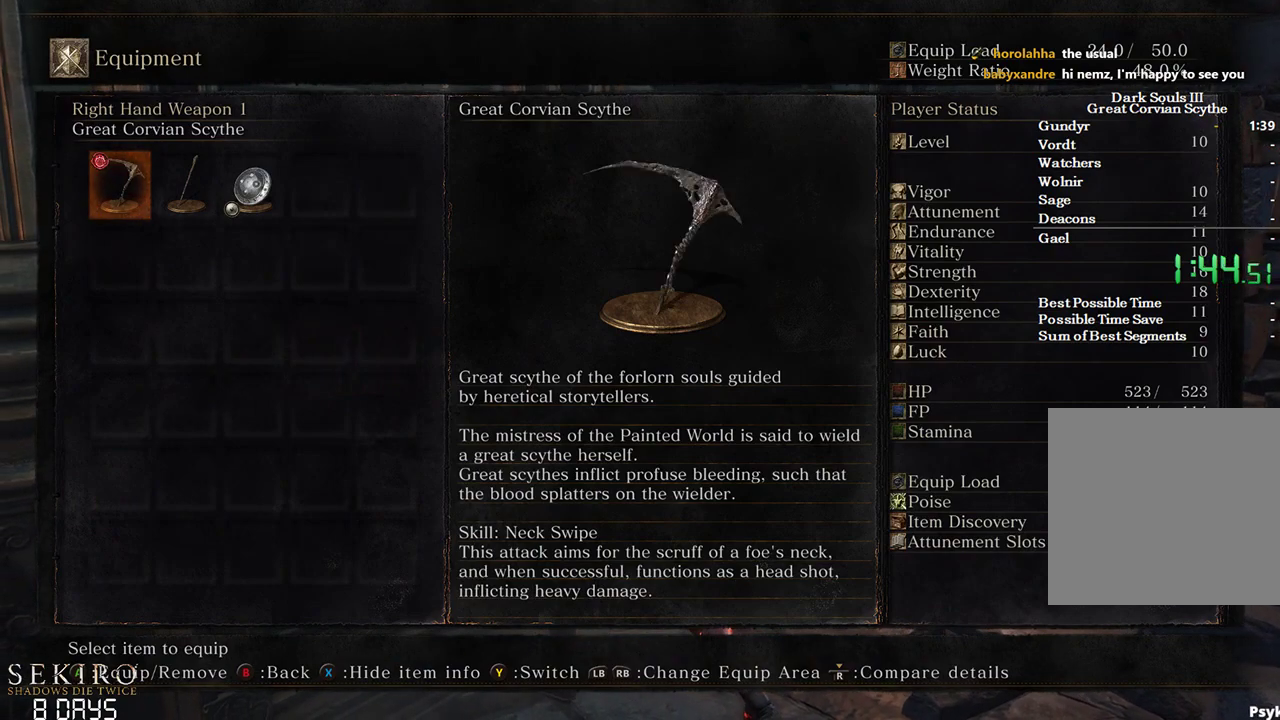
{"buttons": ["B"], "left_stick": "up", "right_stick": "center", "events": []}
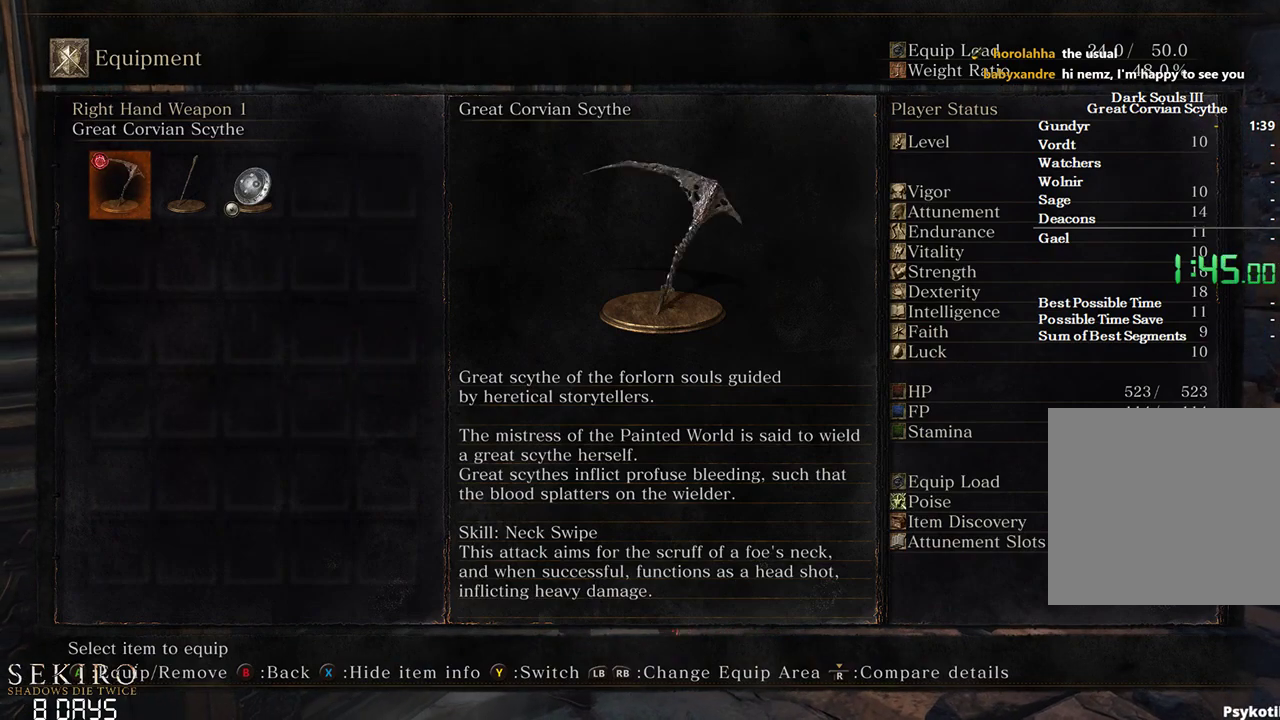
{"buttons": ["B"], "left_stick": "up", "right_stick": "center", "events": []}
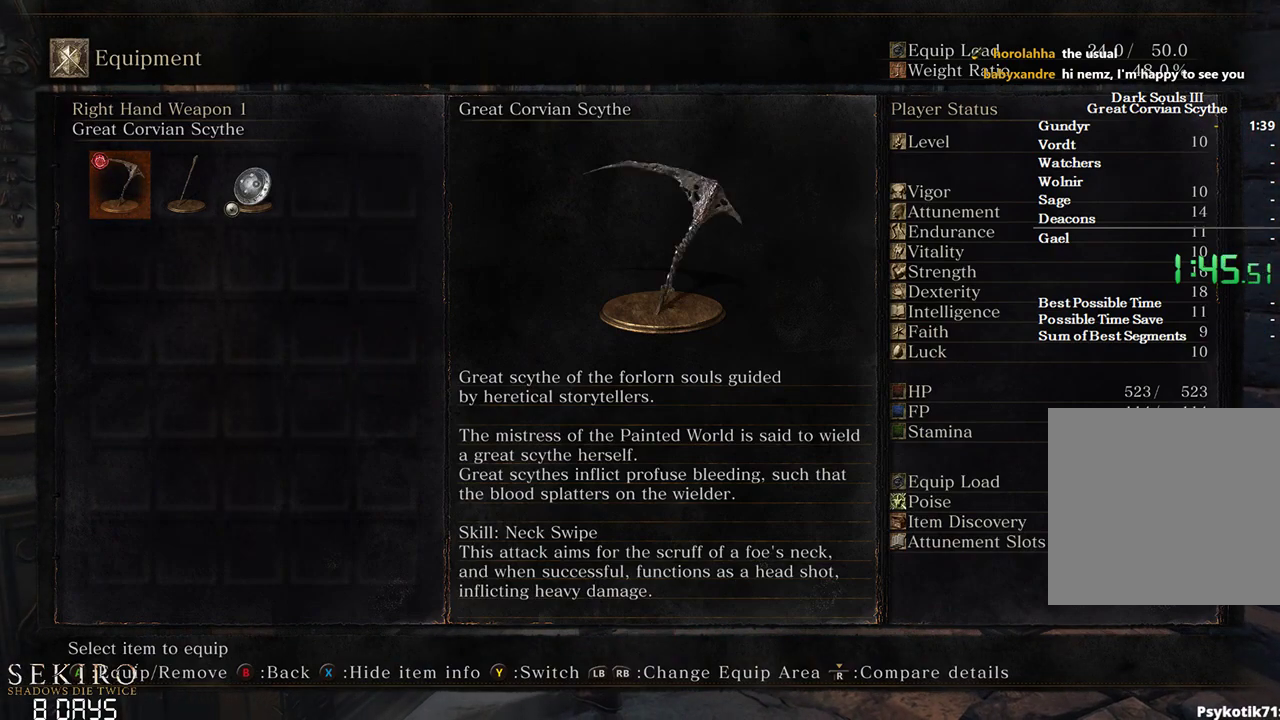
{"buttons": ["B"], "left_stick": "up", "right_stick": "center", "events": []}
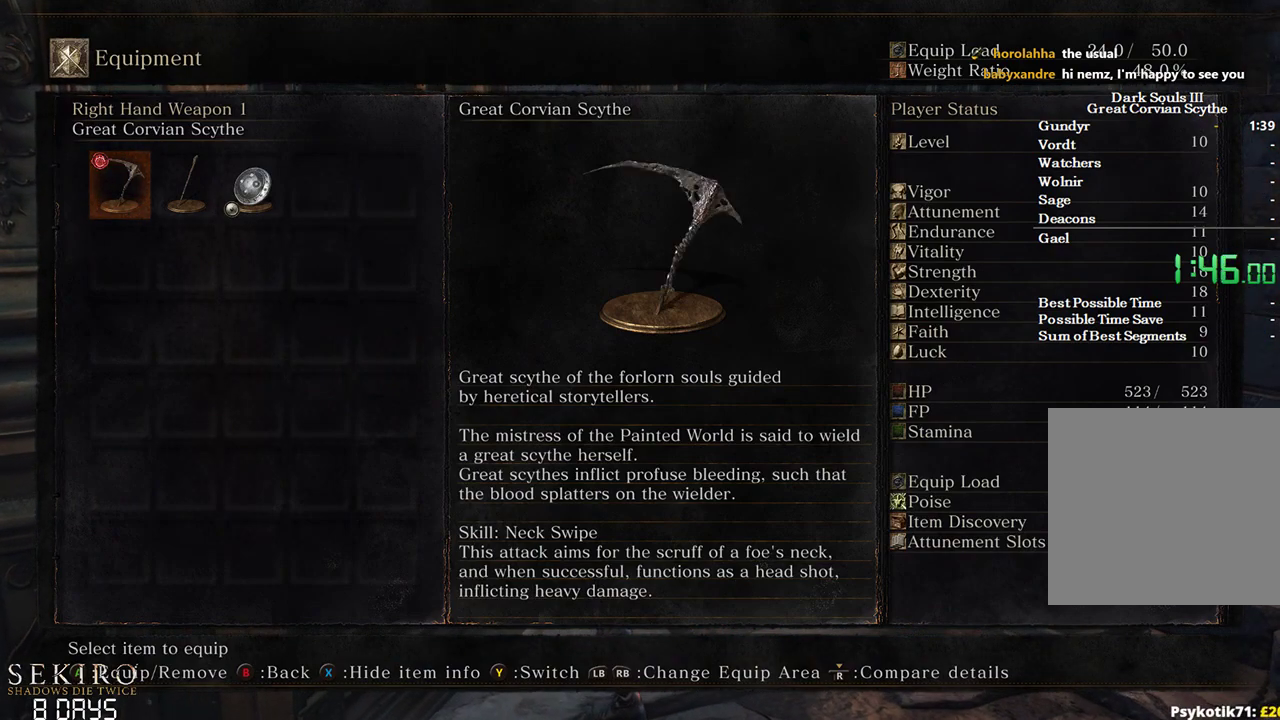
{"buttons": ["B"], "left_stick": "up", "right_stick": "center", "events": []}